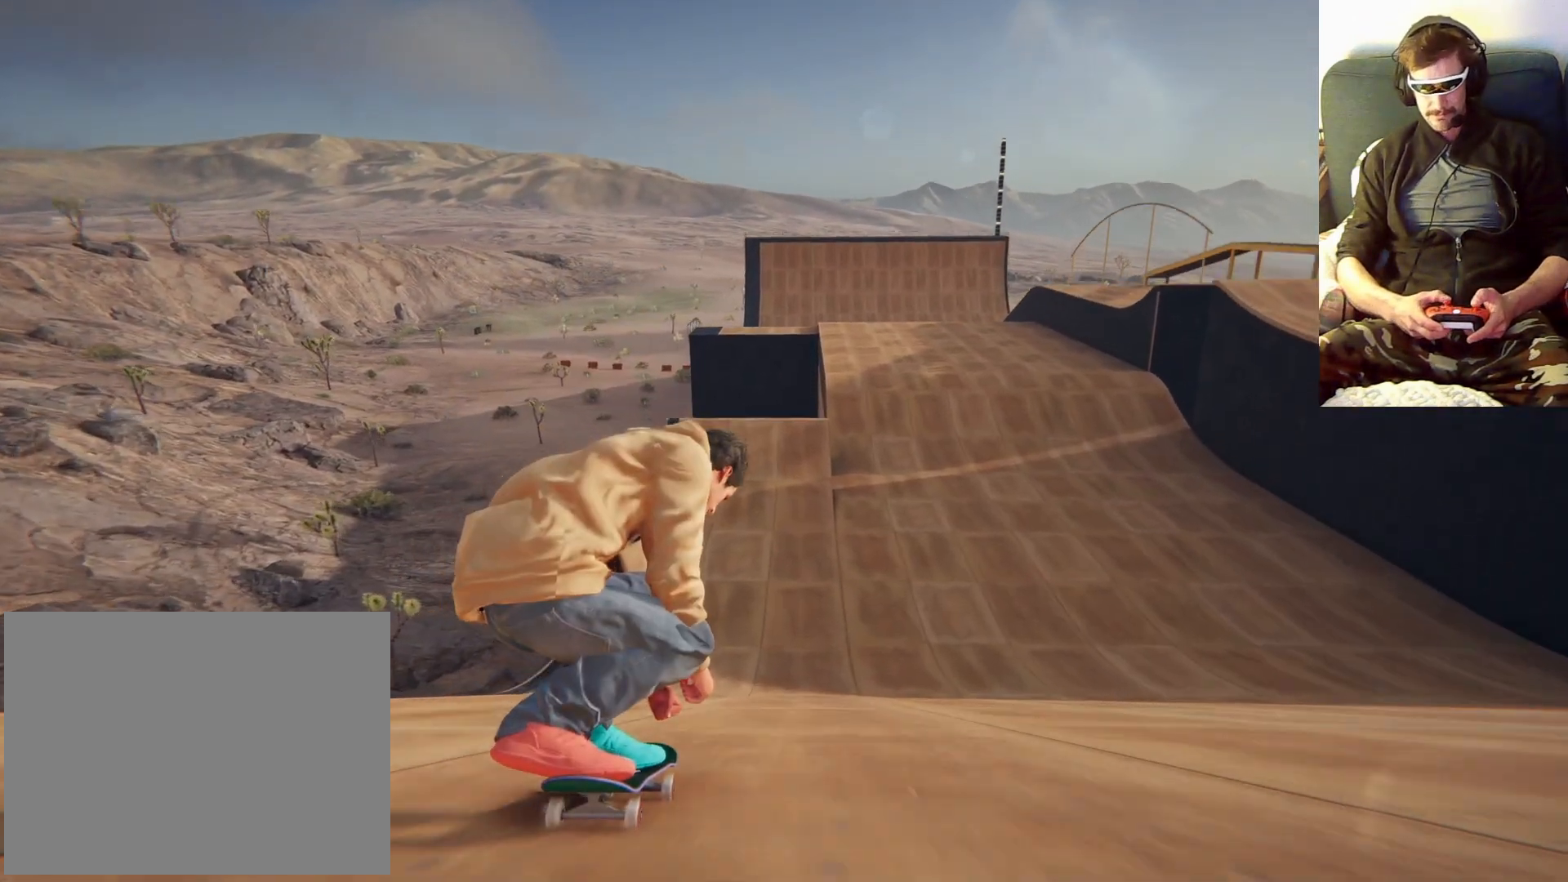
Gameplay with a controller (Xbox layout); each line is a JSON object with the inputs held at the frame after it (dt_ms = milliseconds from this image to that frame). "events" lists button and stick changes between this image and that frame as [ms after this image, input, new state], when the widget could be followed in between. Not read: L3 R3.
{"dt_ms": 500, "buttons": [], "left_stick": "down", "right_stick": "down", "events": []}
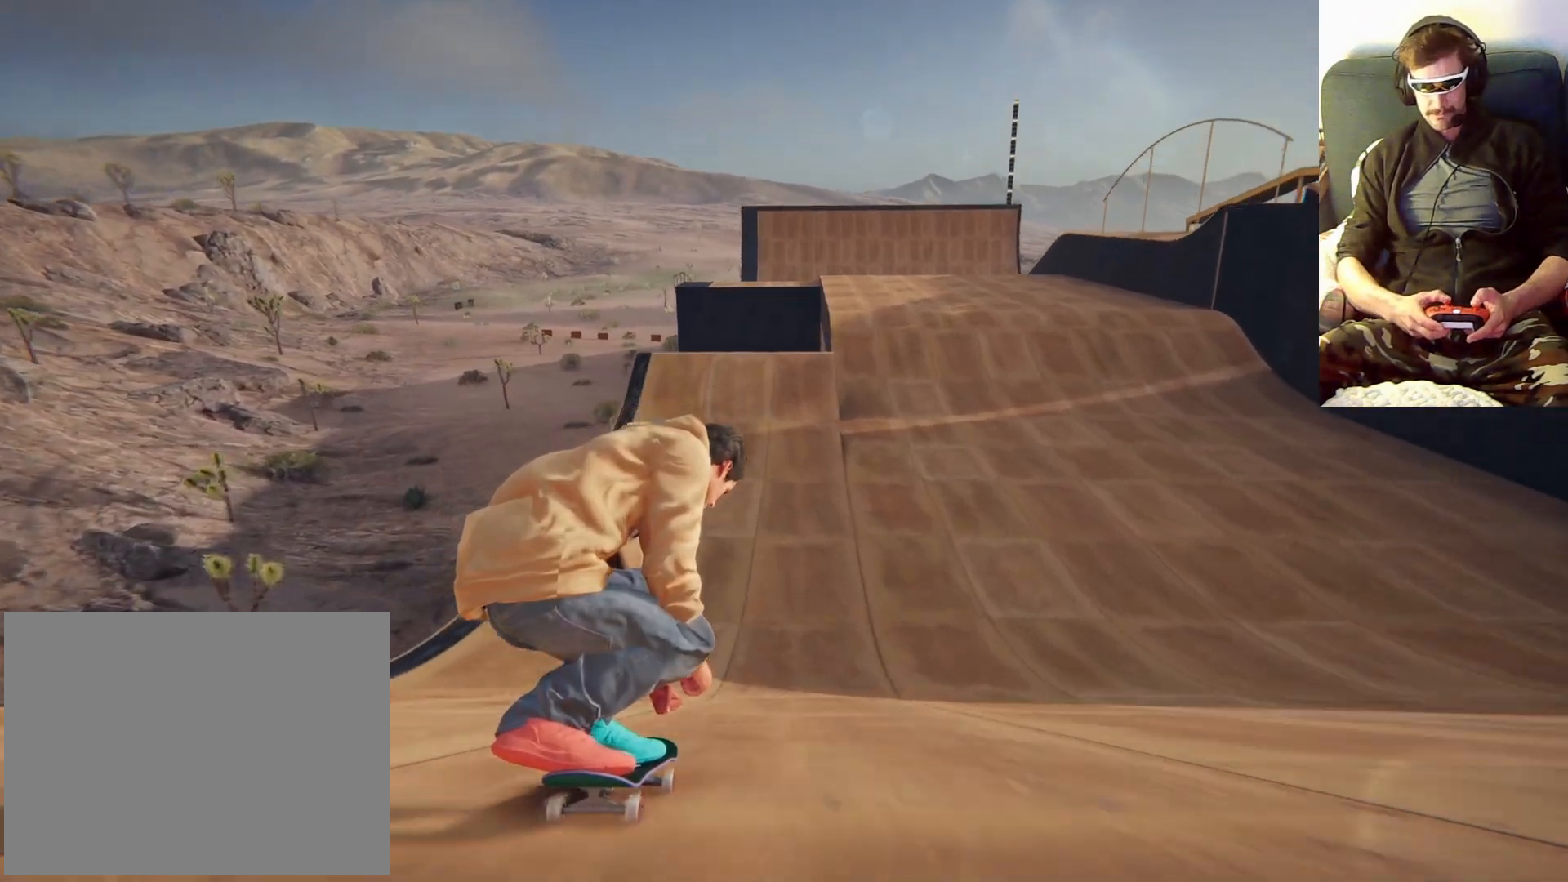
{"dt_ms": 500, "buttons": [], "left_stick": "down", "right_stick": "down", "events": []}
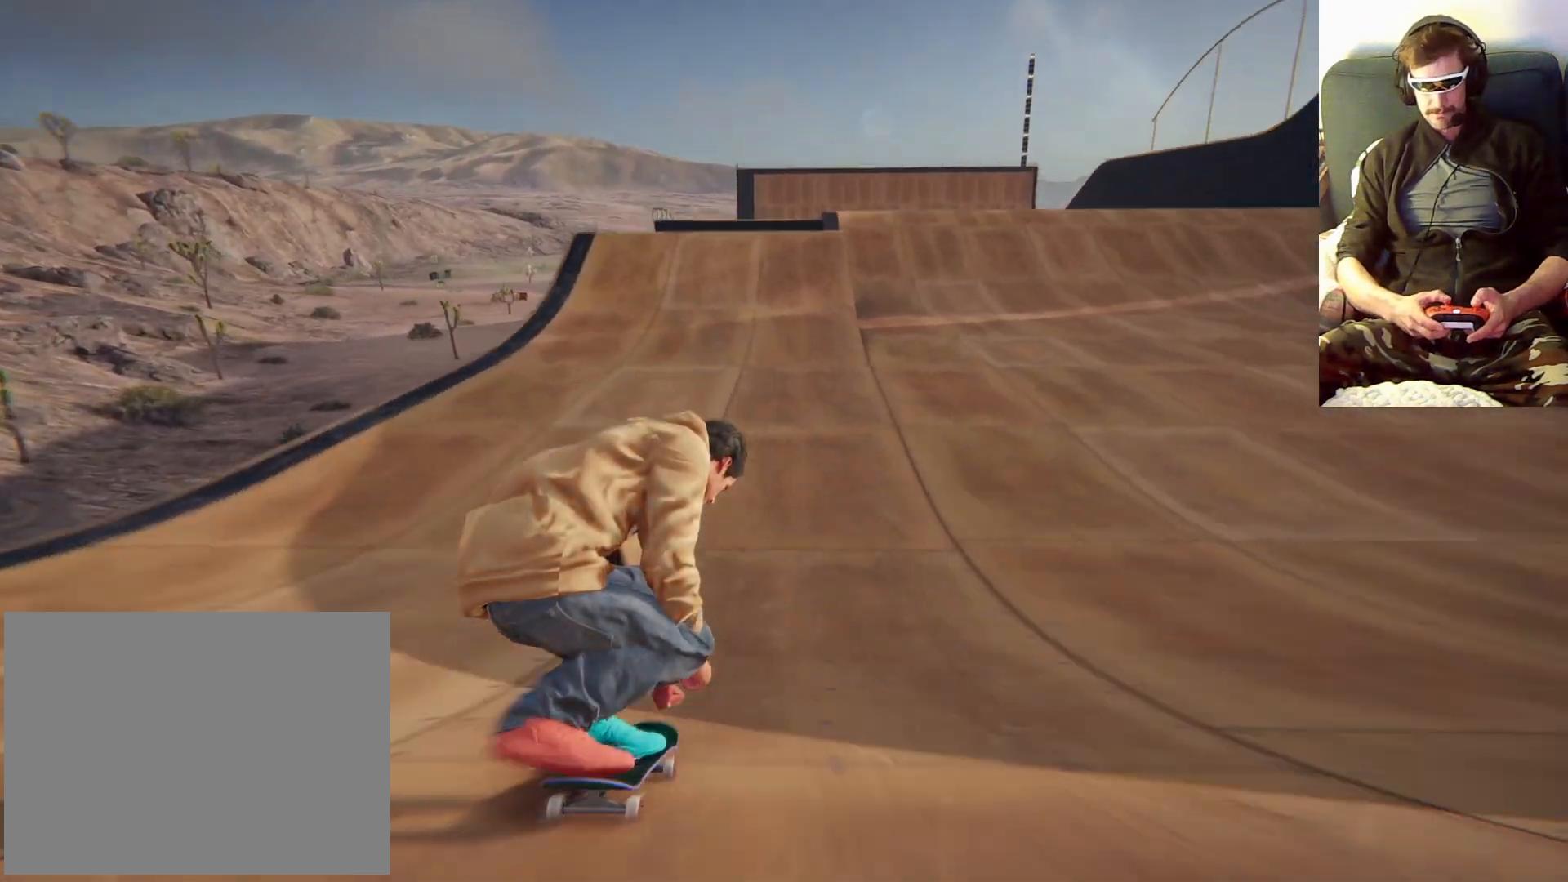
{"dt_ms": 500, "buttons": [], "left_stick": "down", "right_stick": "down", "events": []}
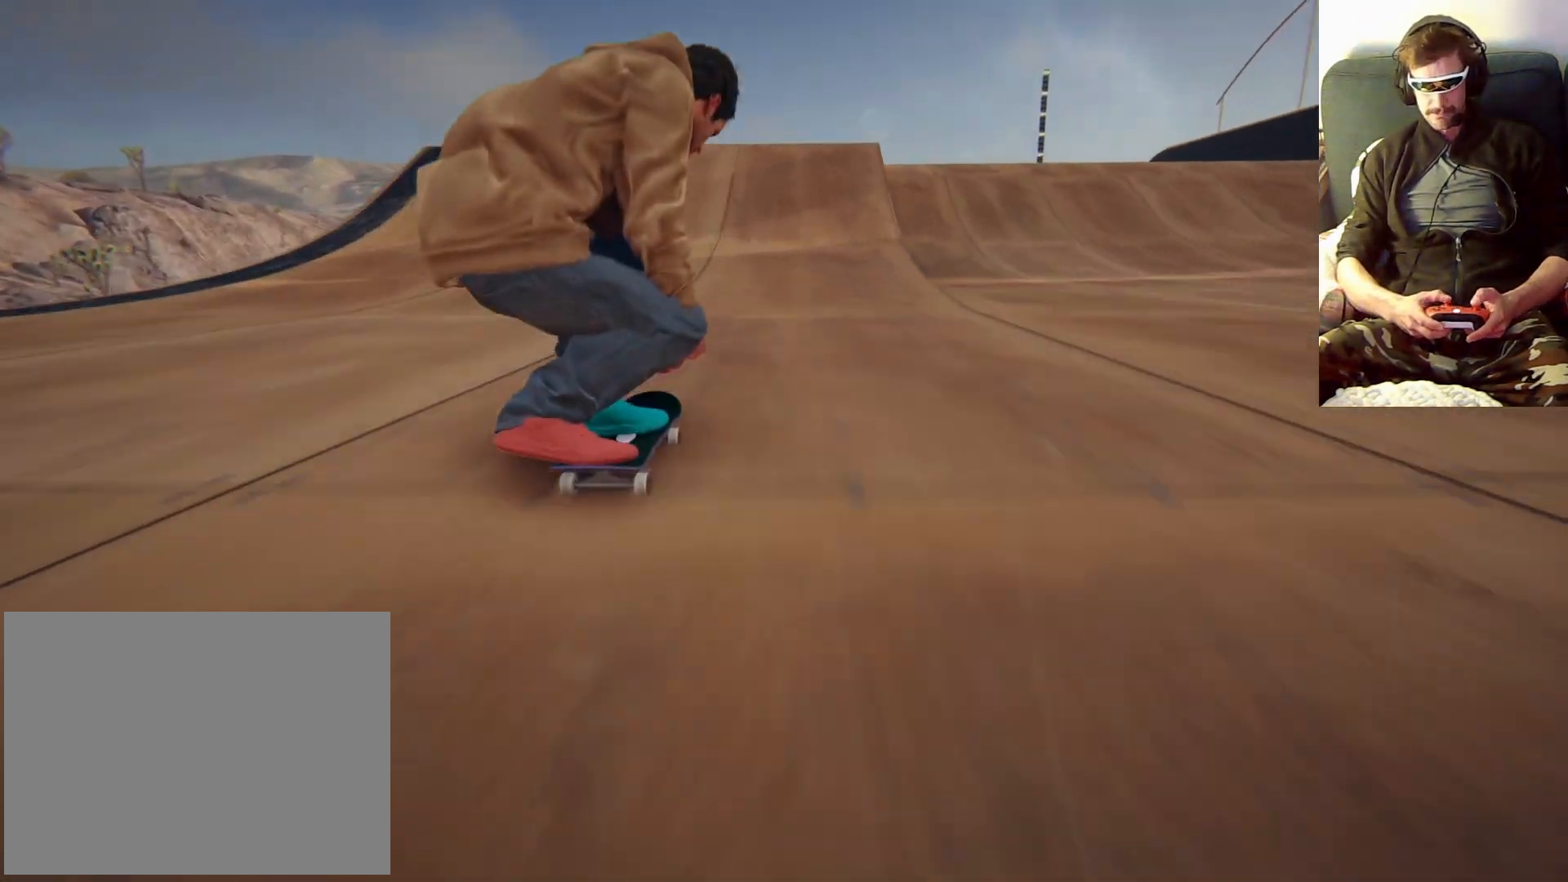
{"dt_ms": 500, "buttons": [], "left_stick": "down", "right_stick": "down", "events": []}
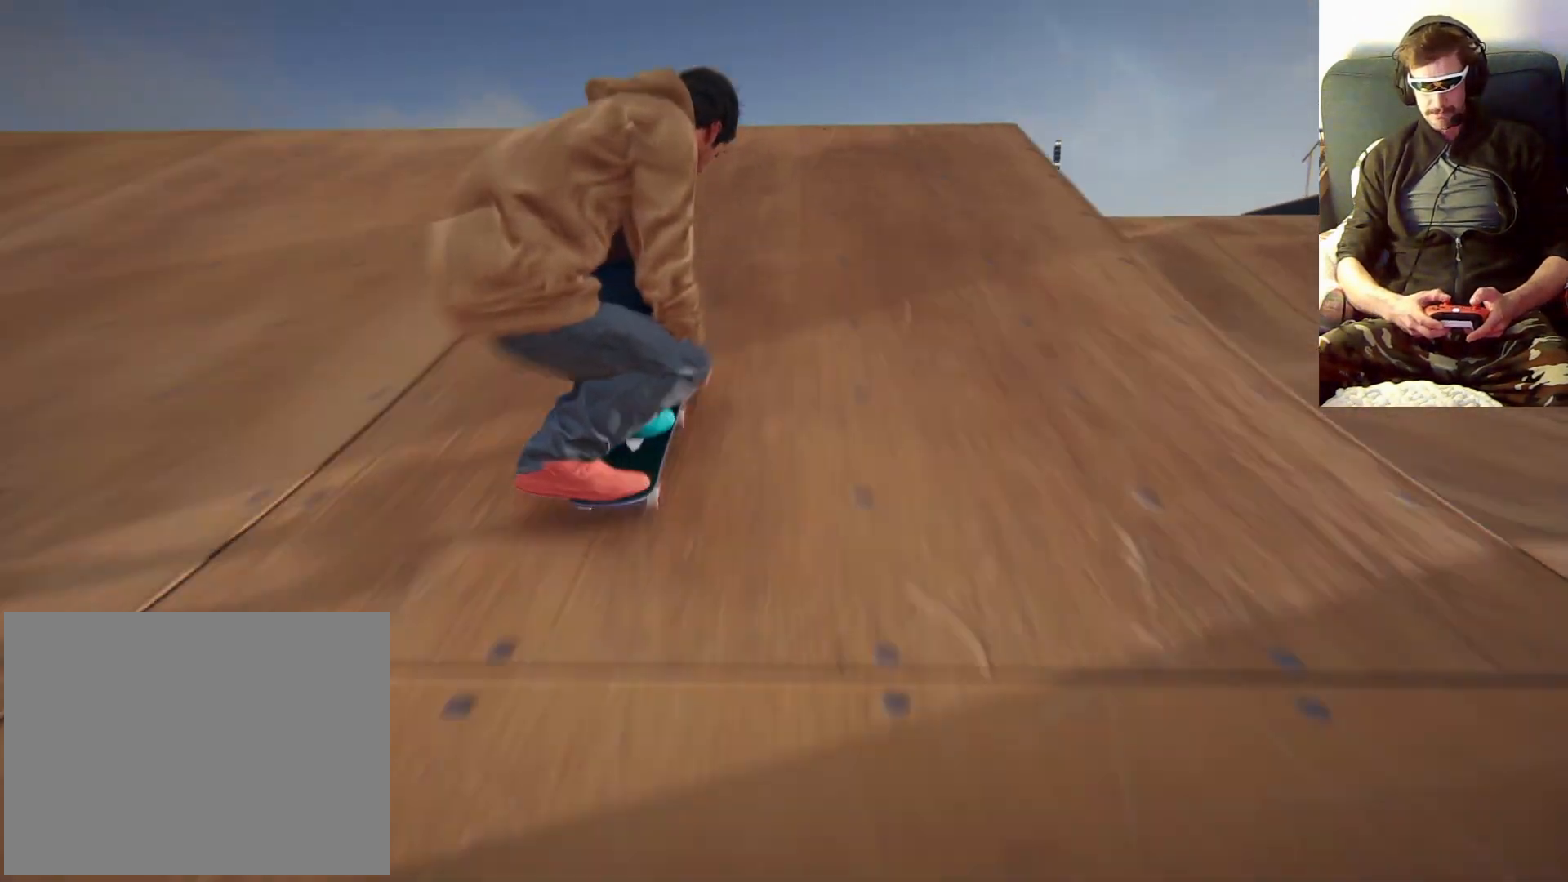
{"dt_ms": 500, "buttons": [], "left_stick": "right", "right_stick": "center", "events": [[233, "right_stick", "center"], [300, "left_stick", "right"]]}
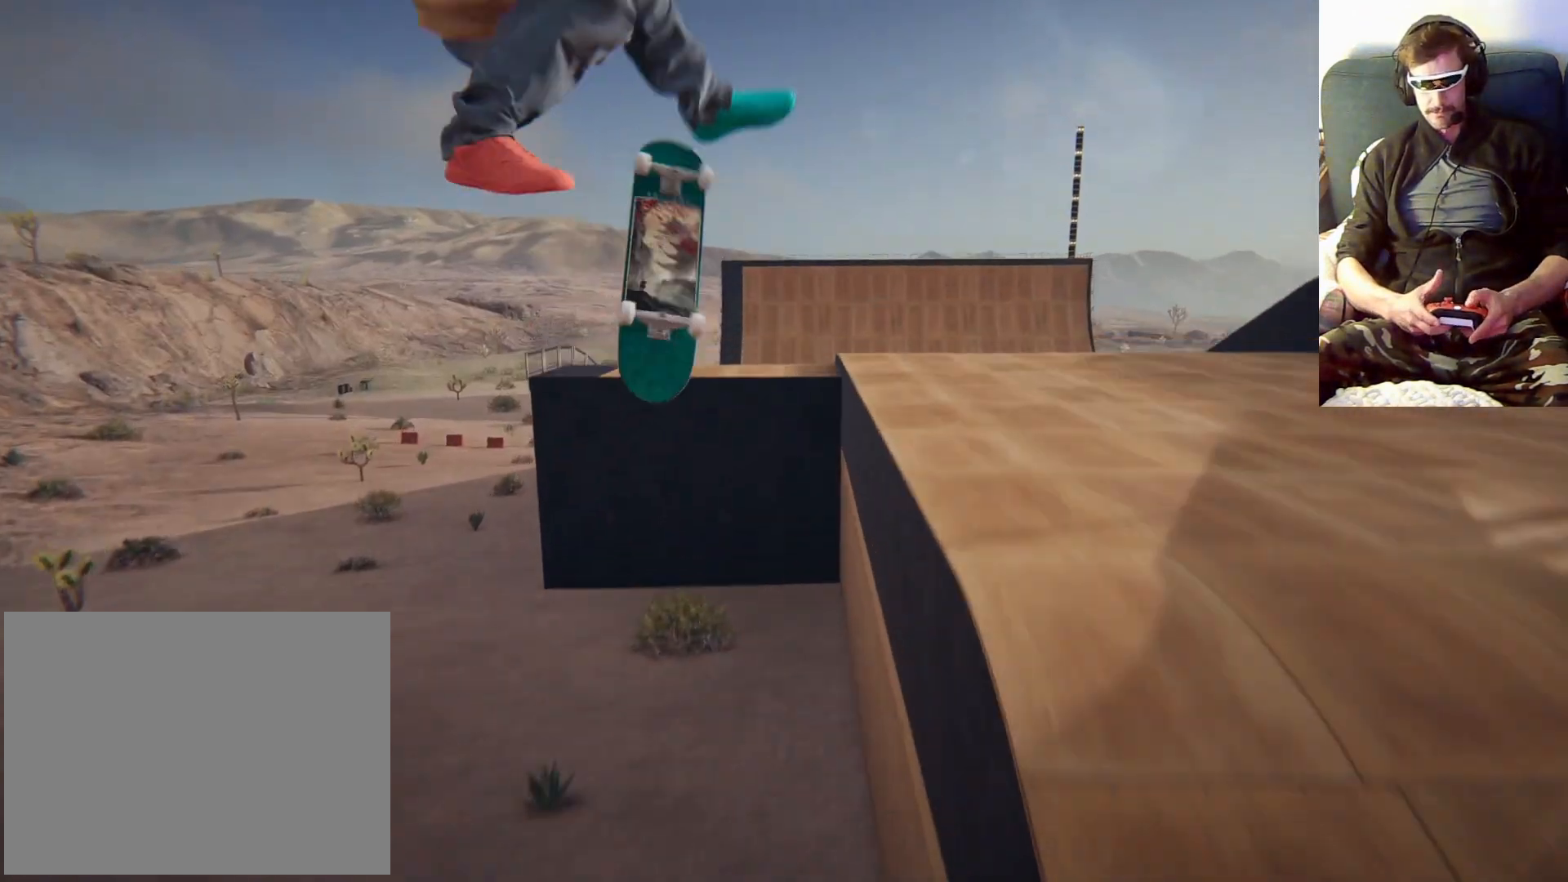
{"dt_ms": 500, "buttons": [], "left_stick": "right", "right_stick": "center", "events": []}
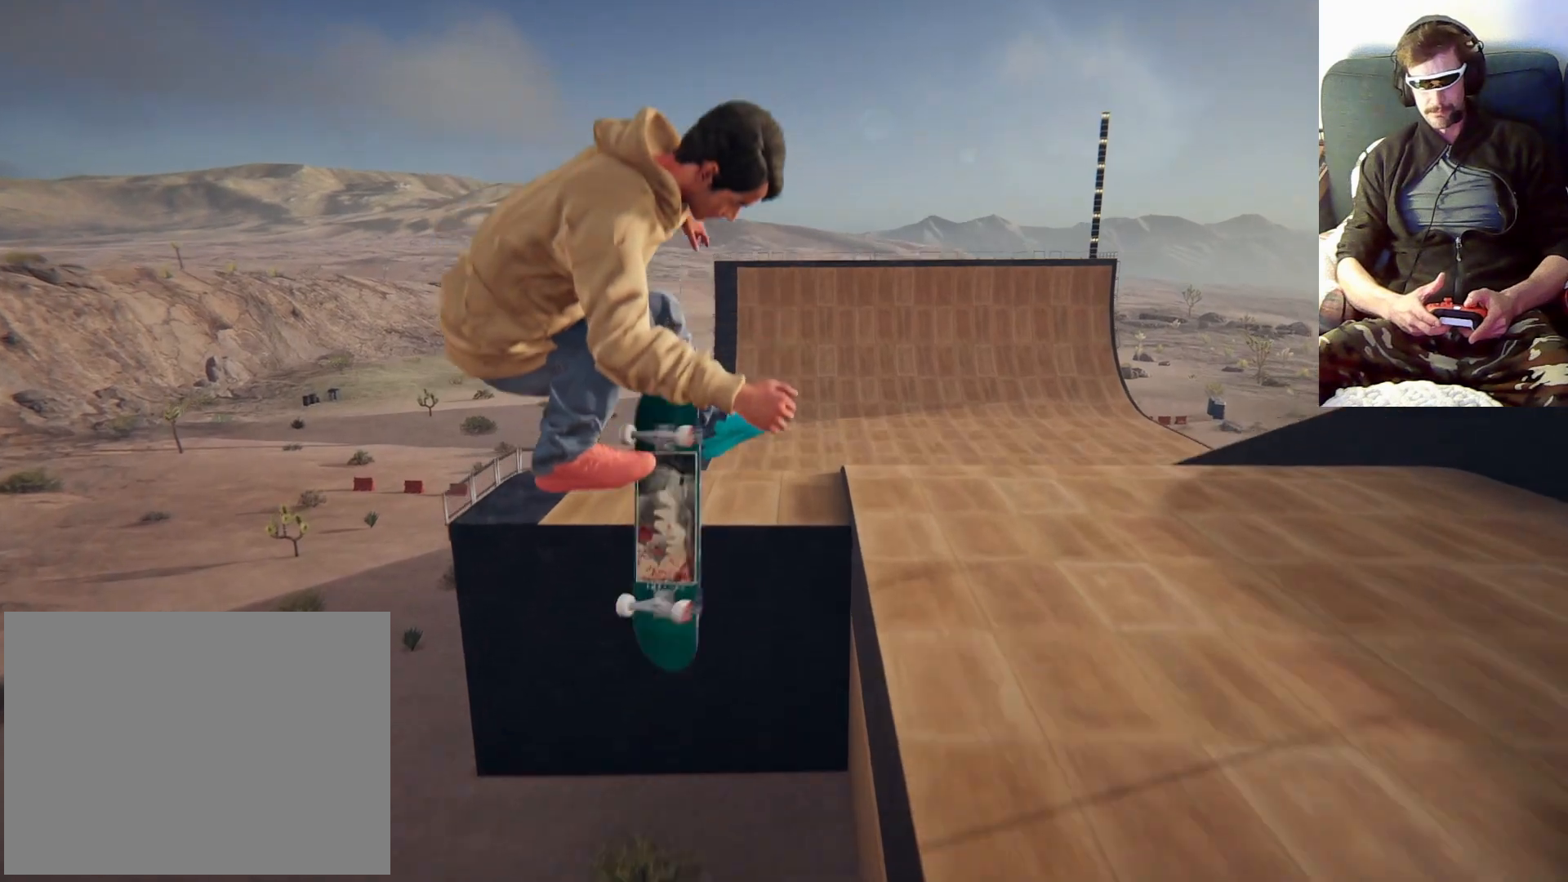
{"dt_ms": 500, "buttons": [], "left_stick": "right", "right_stick": "center", "events": []}
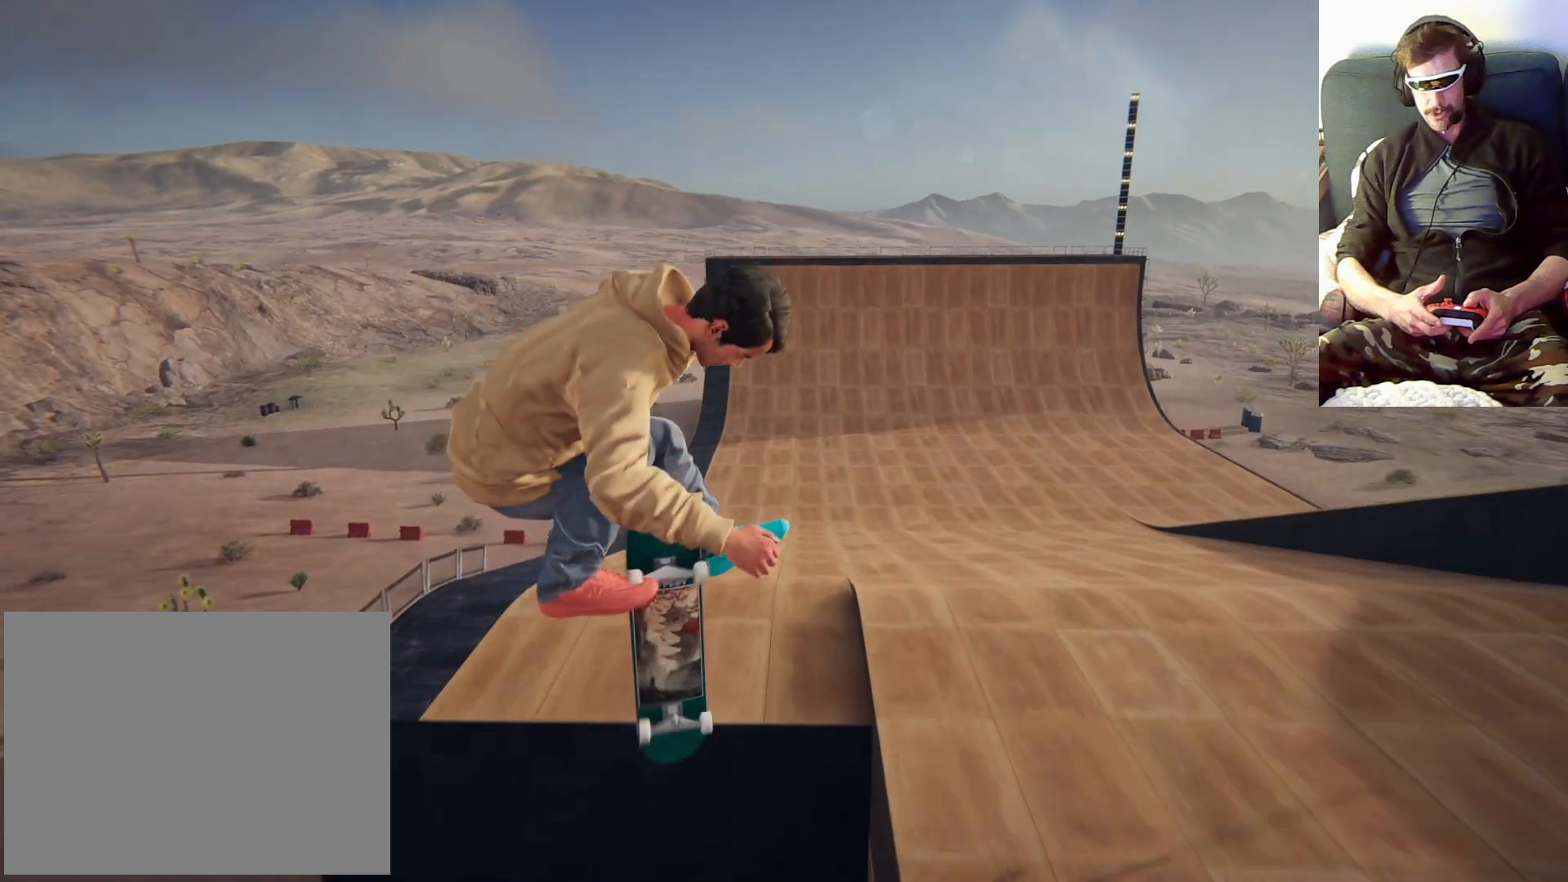
{"dt_ms": 500, "buttons": [], "left_stick": "right", "right_stick": "center", "events": []}
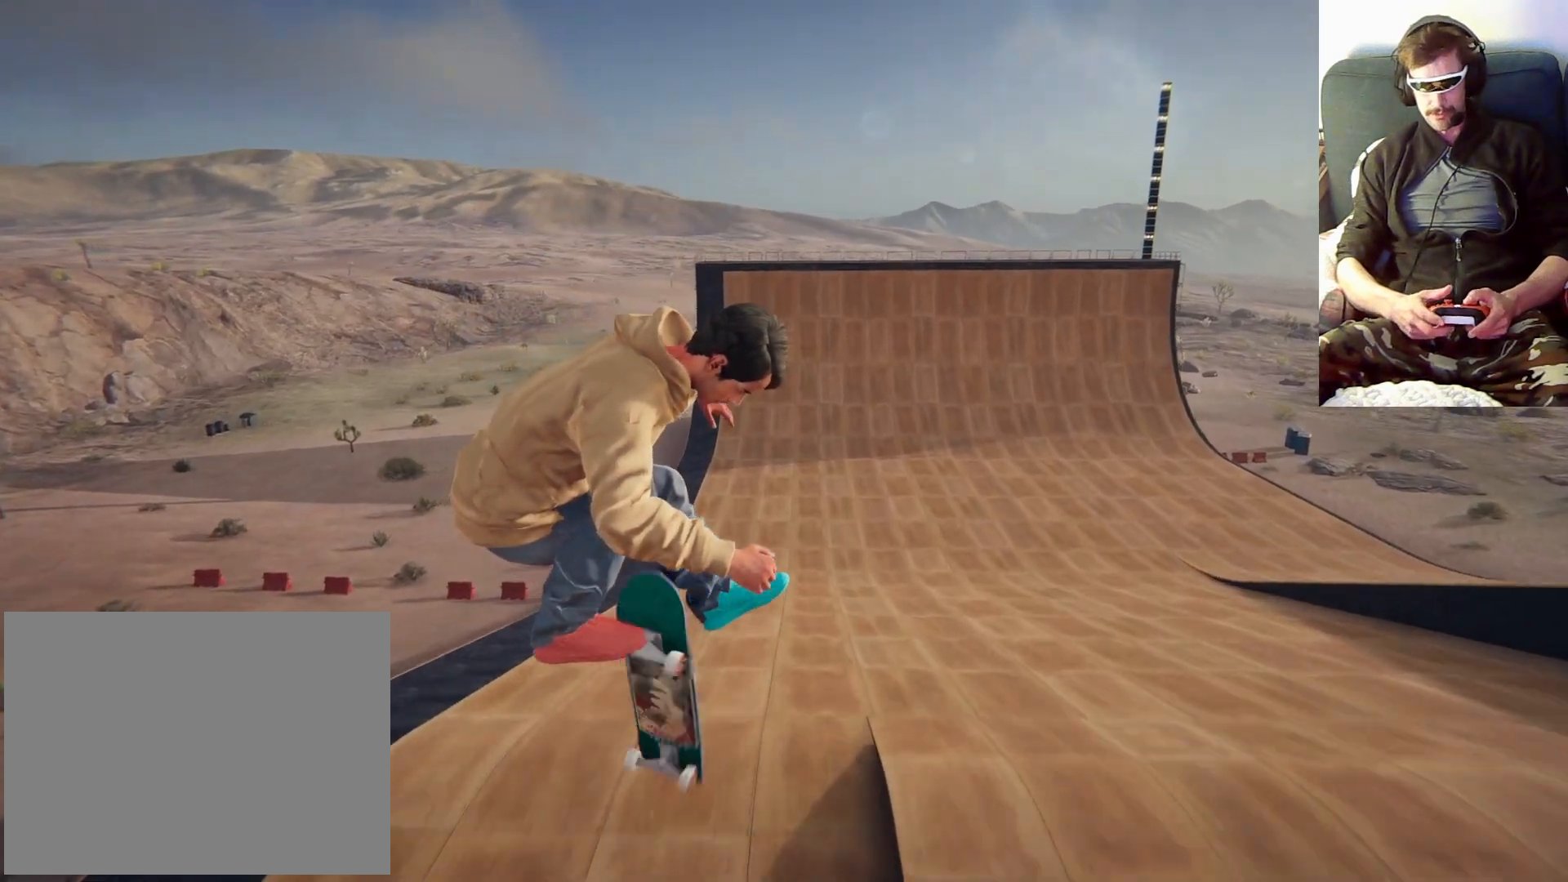
{"dt_ms": 500, "buttons": [], "left_stick": "right", "right_stick": "center", "events": []}
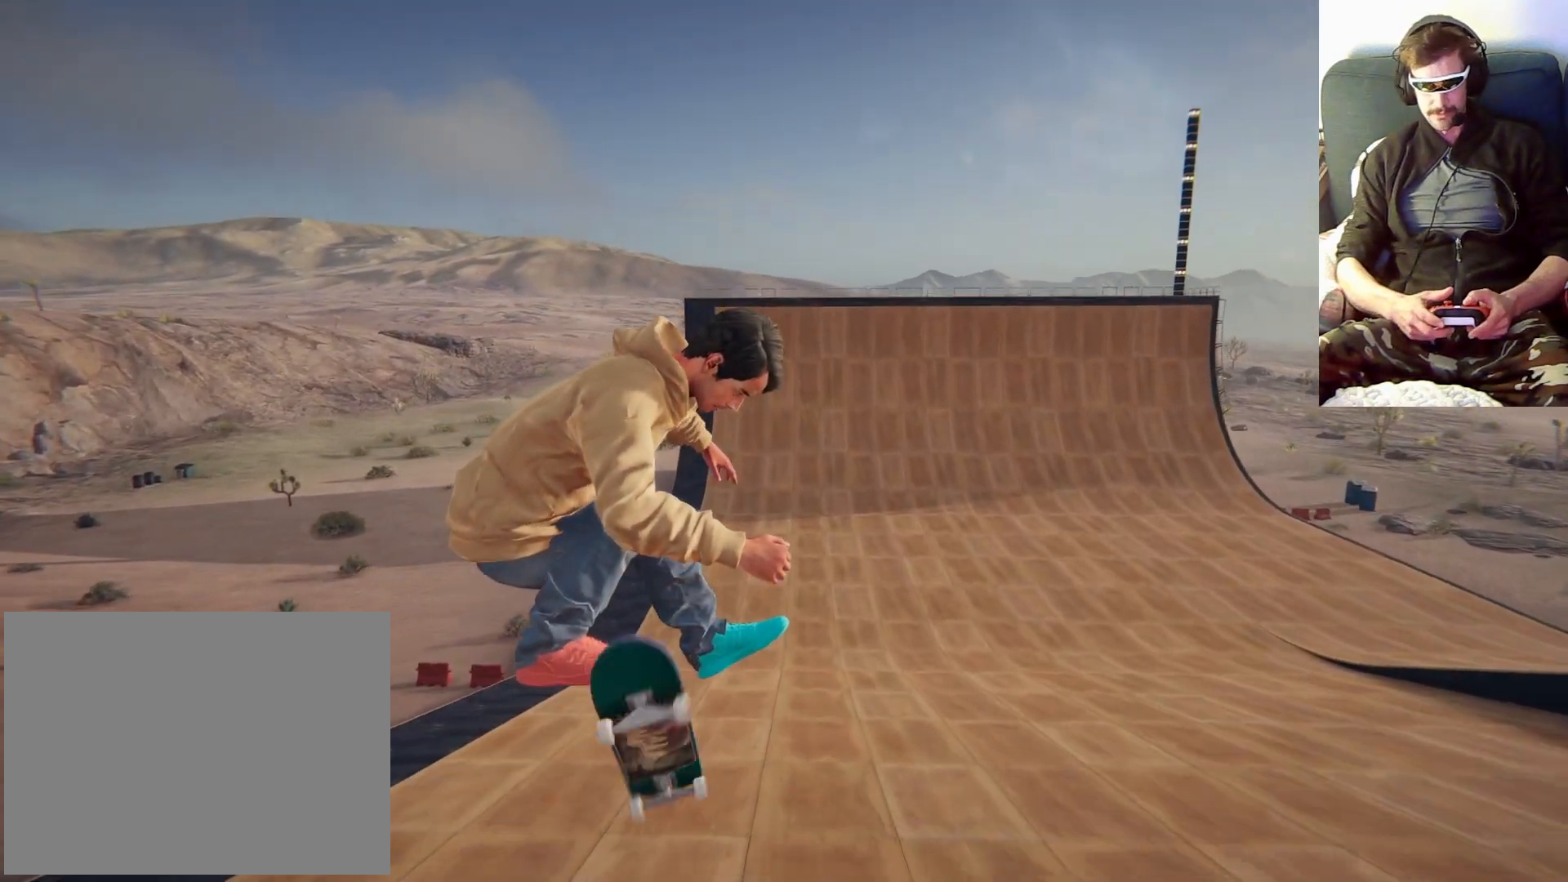
{"dt_ms": 500, "buttons": [], "left_stick": "center", "right_stick": "center"}
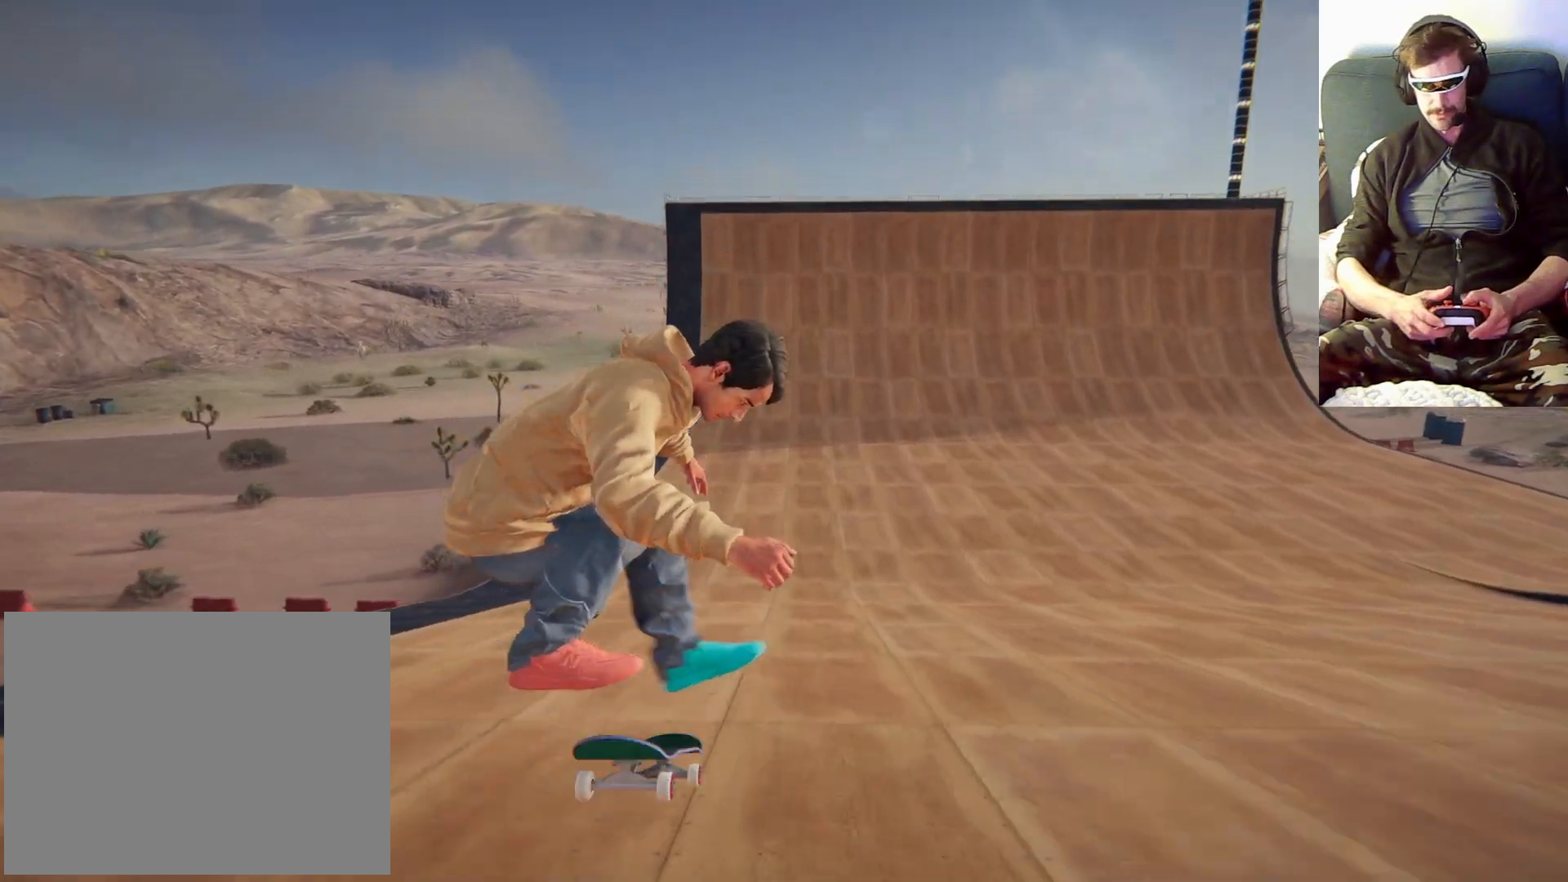
{"dt_ms": 500, "buttons": [], "left_stick": "center", "right_stick": "center", "events": []}
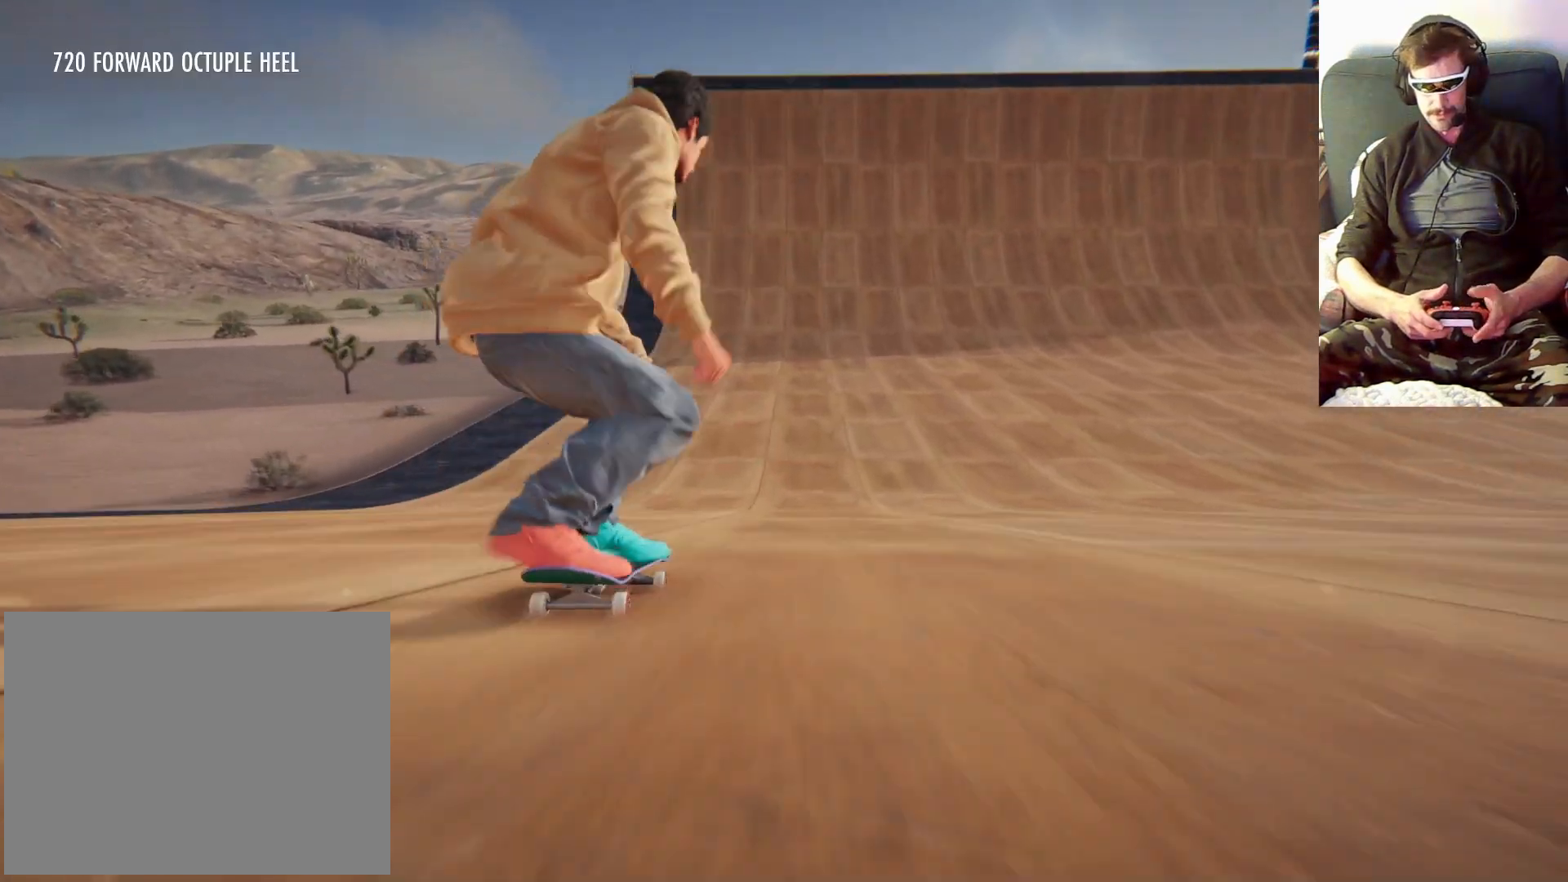
{"dt_ms": 500, "buttons": [], "left_stick": "center", "right_stick": "center", "events": []}
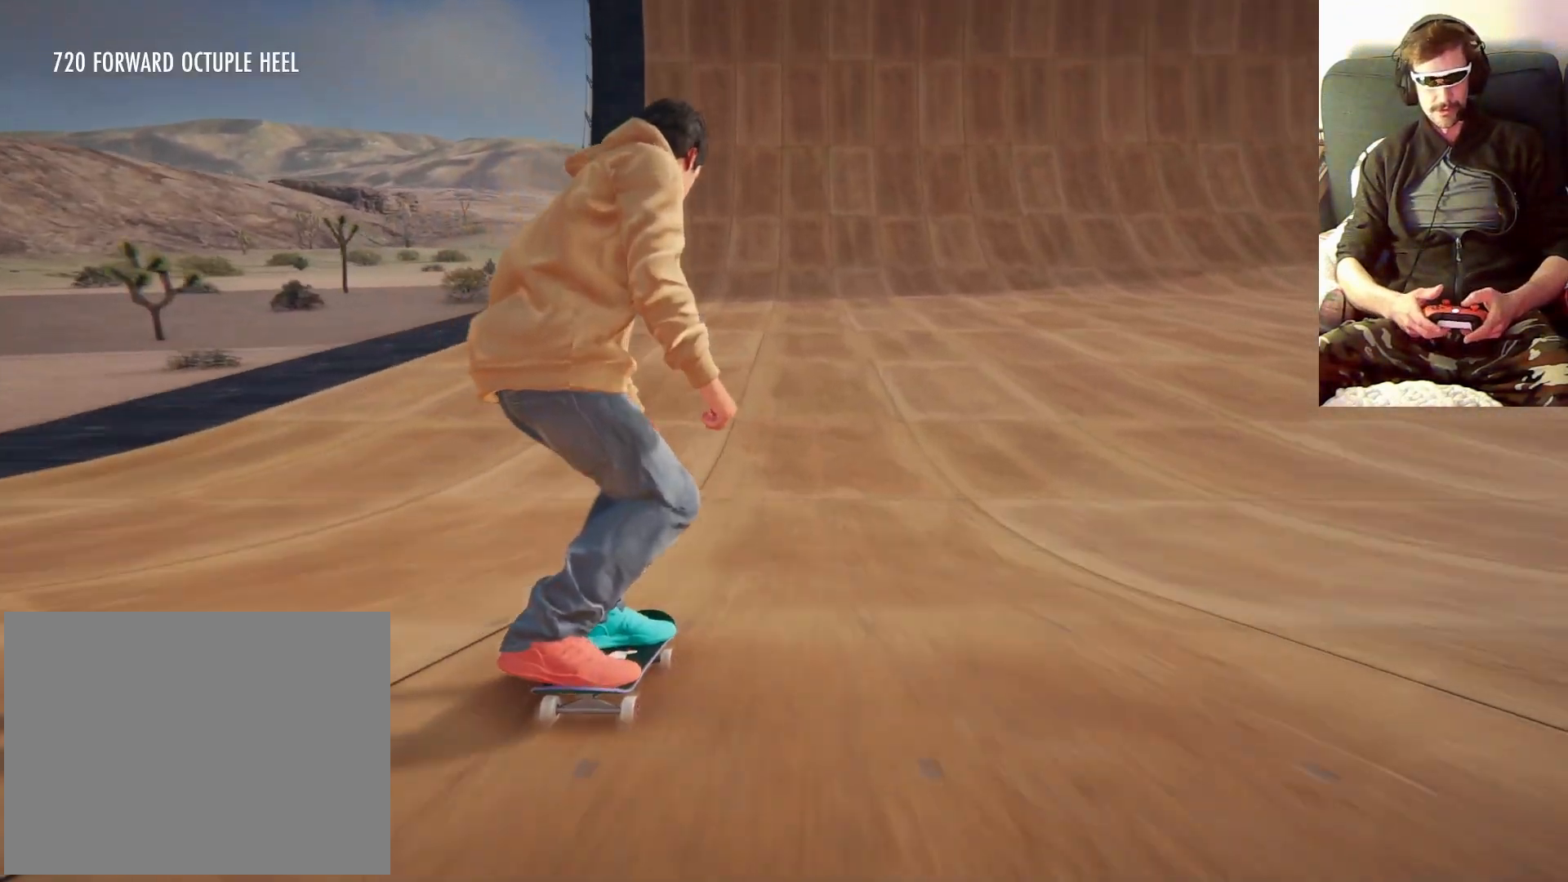
{"dt_ms": 500, "buttons": [], "left_stick": "center", "right_stick": "center", "events": []}
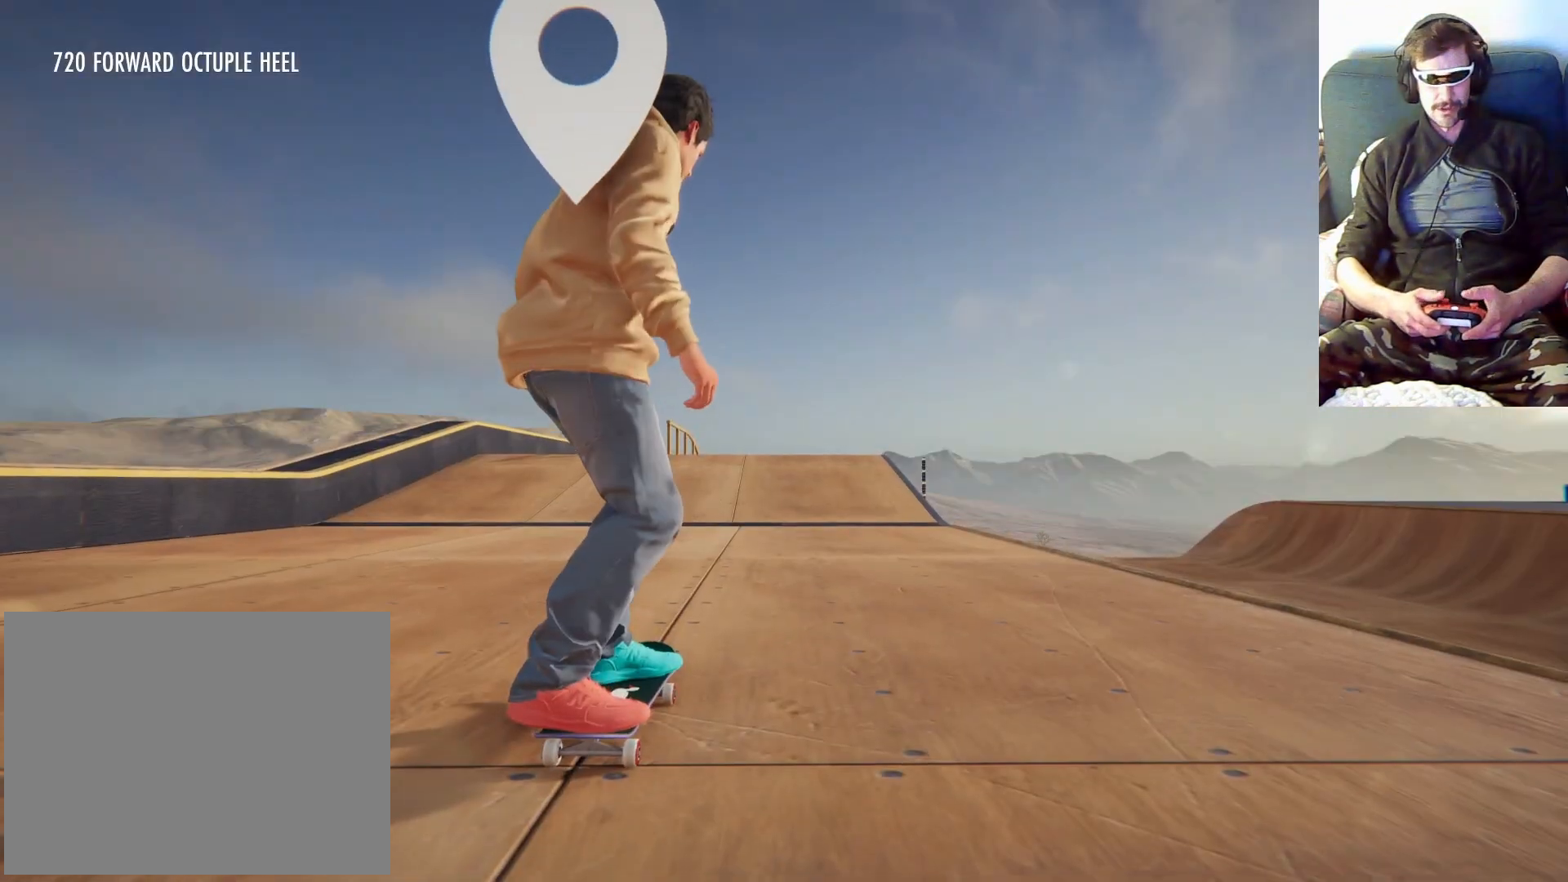
{"dt_ms": 500, "buttons": ["A"], "left_stick": "center", "right_stick": "center", "events": [[267, "A", "down"]]}
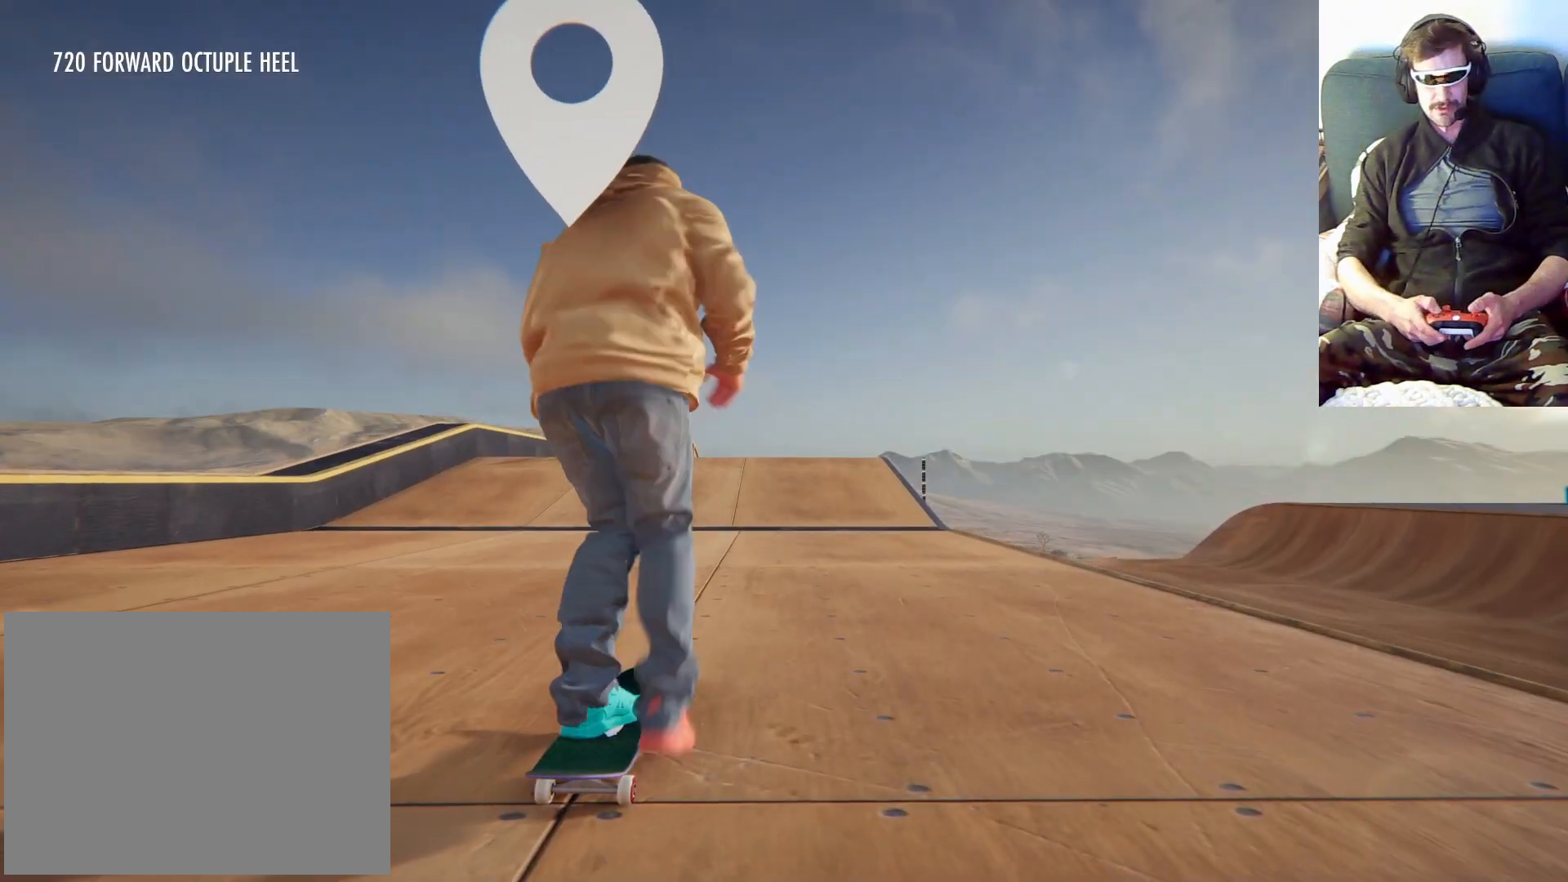
{"dt_ms": 500, "buttons": ["A"], "left_stick": "center", "right_stick": "center", "events": []}
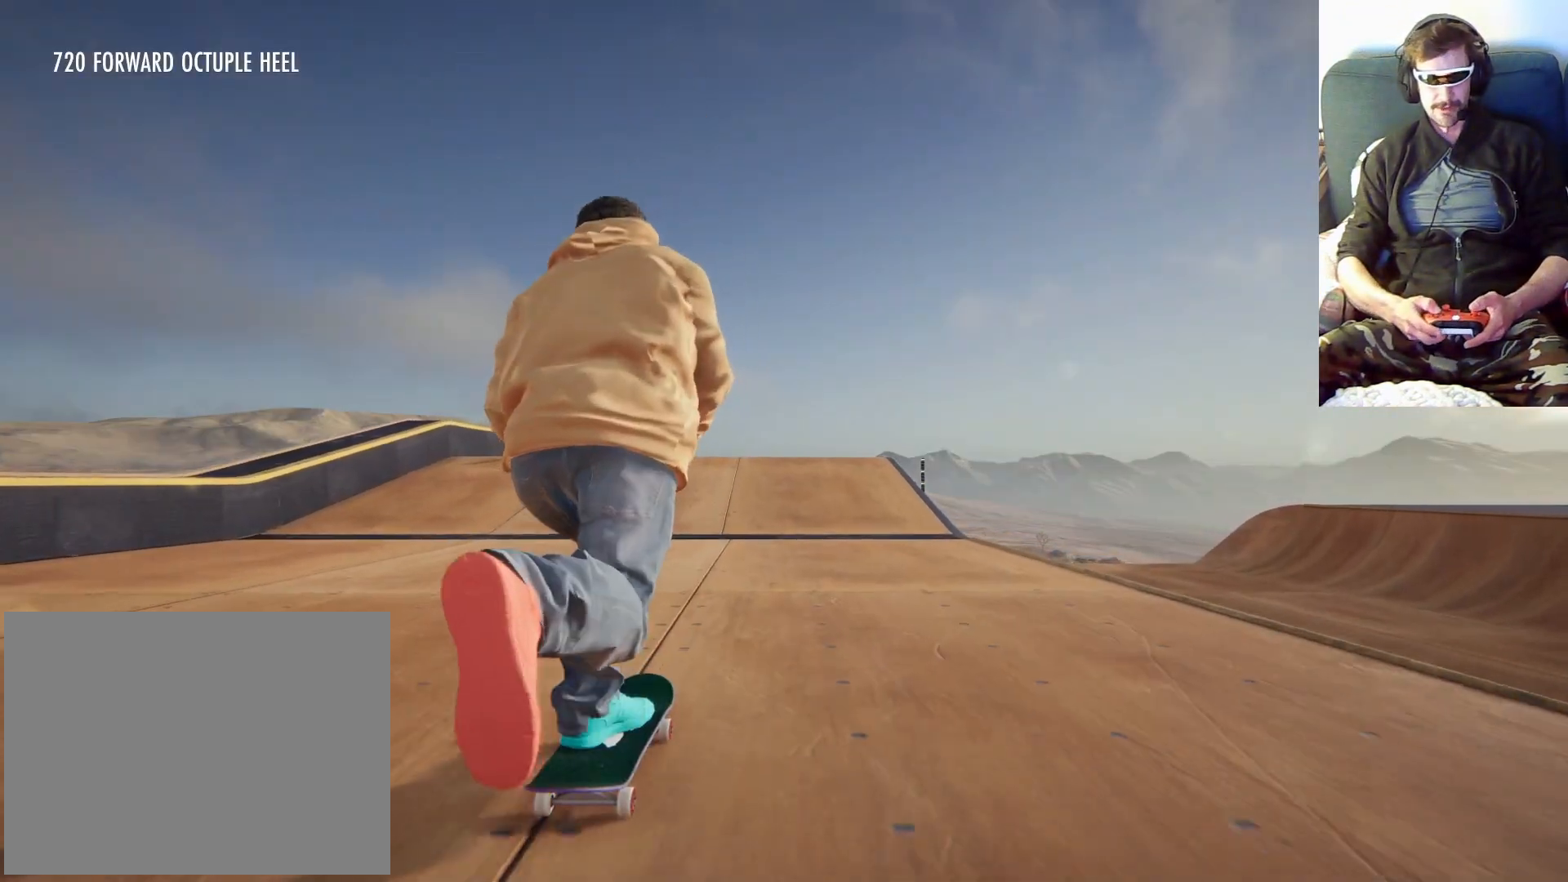
{"dt_ms": 500, "buttons": ["A"], "left_stick": "center", "right_stick": "center", "events": [[133, "left_stick", "left"], [267, "left_stick", "center"]]}
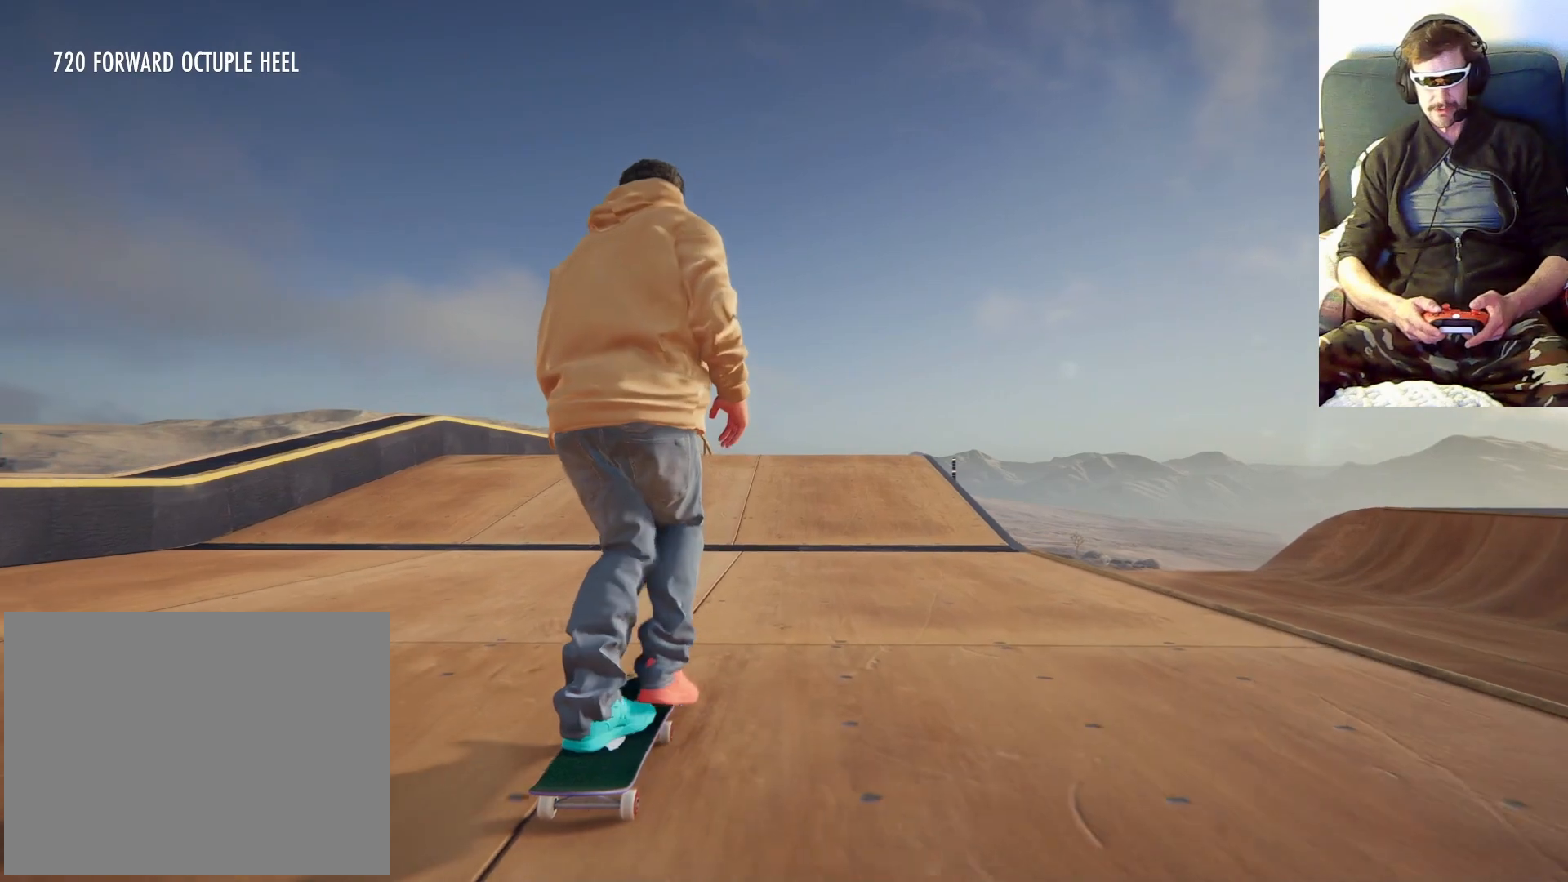
{"dt_ms": 500, "buttons": ["A"], "left_stick": "center", "right_stick": "center", "events": []}
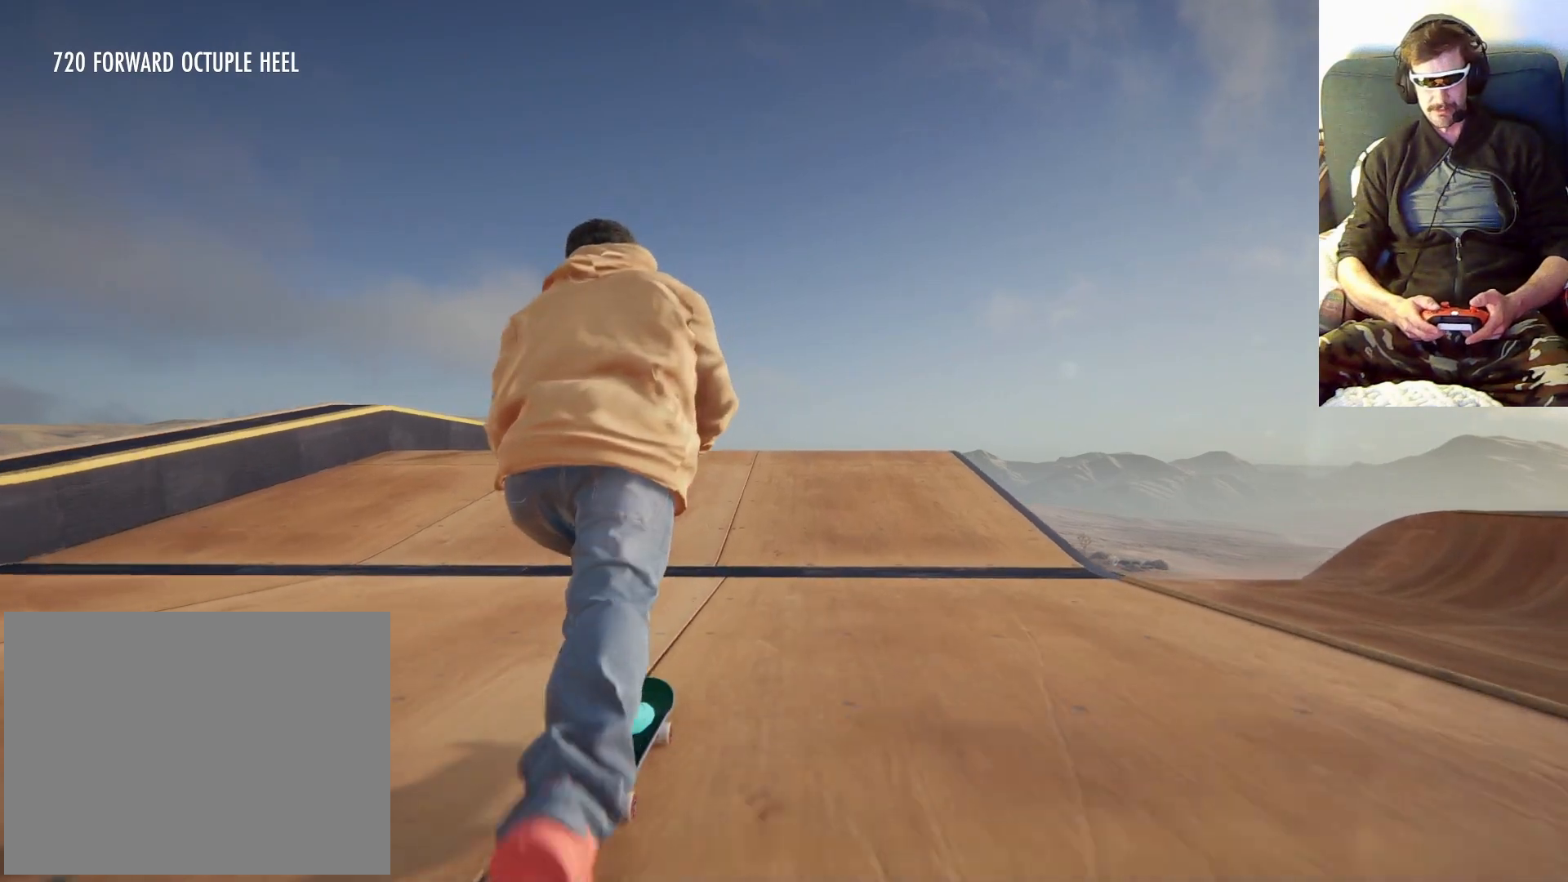
{"dt_ms": 1000, "buttons": [], "left_stick": "down", "right_stick": "down"}
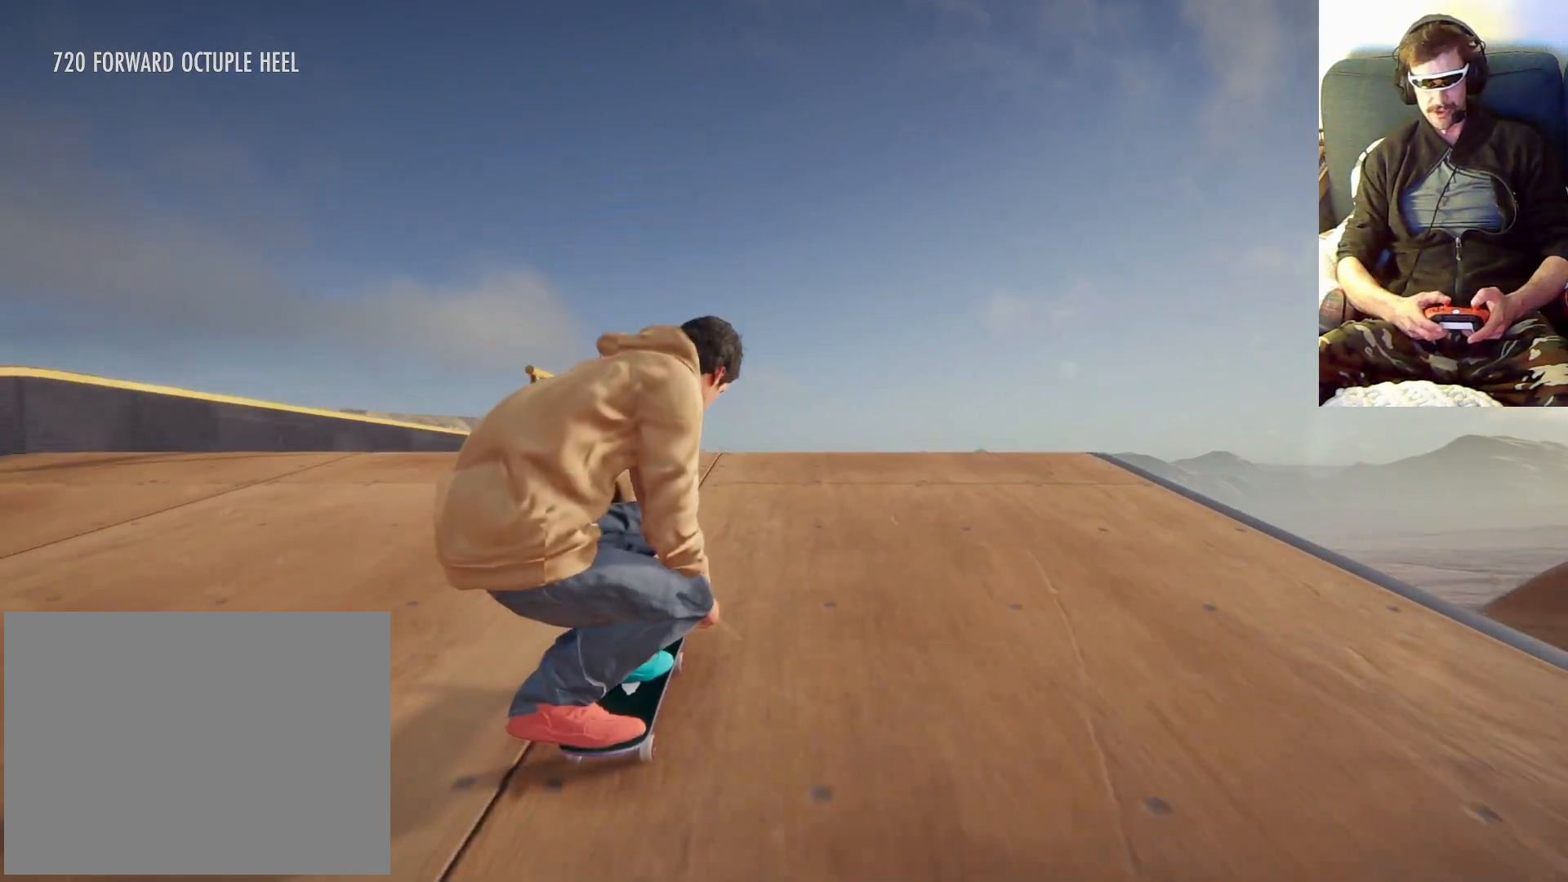
{"dt_ms": 500, "buttons": [], "left_stick": "right", "right_stick": "center", "events": [[433, "right_stick", "center"], [467, "left_stick", "right"]]}